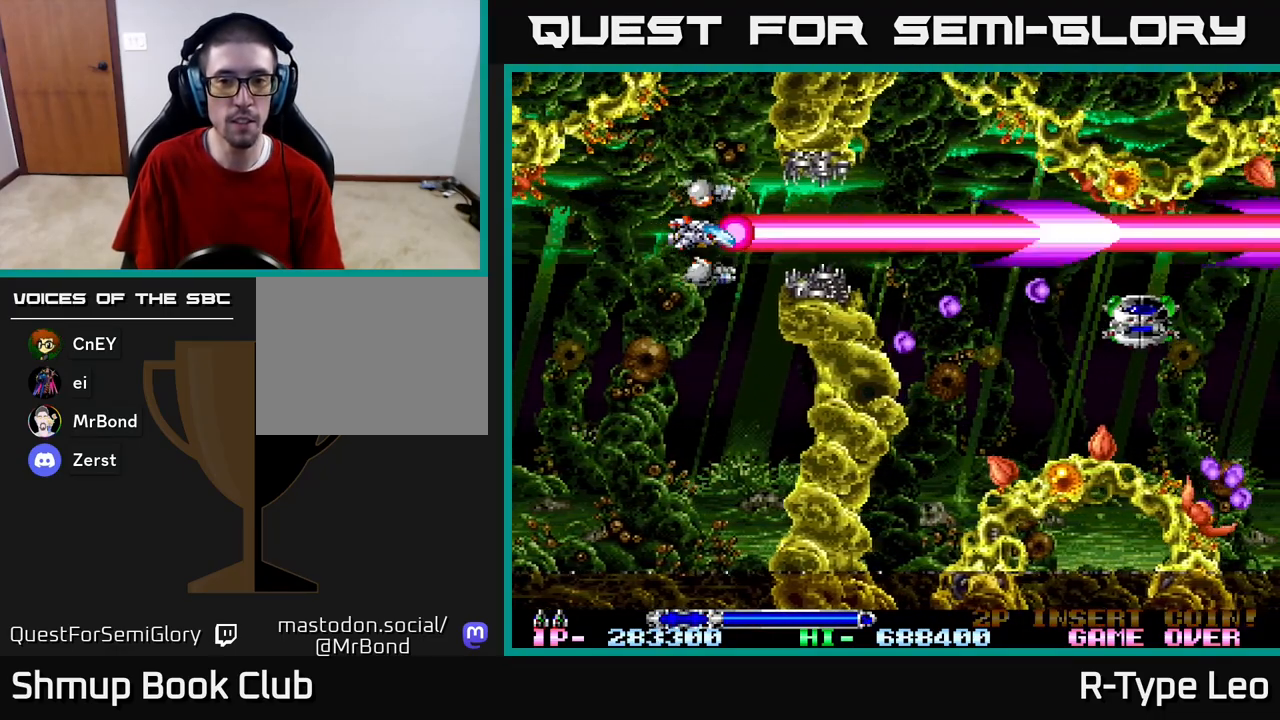
Gameplay with a controller (Xbox layout); each line is a JSON object with the inputs held at the frame after it. "events" lists button and stick changes between this image and that frame as [ms after this image, input, new state], when the widget could be followed in between.
{"buttons": ["R2"], "left_stick": "center", "right_stick": "center", "events": []}
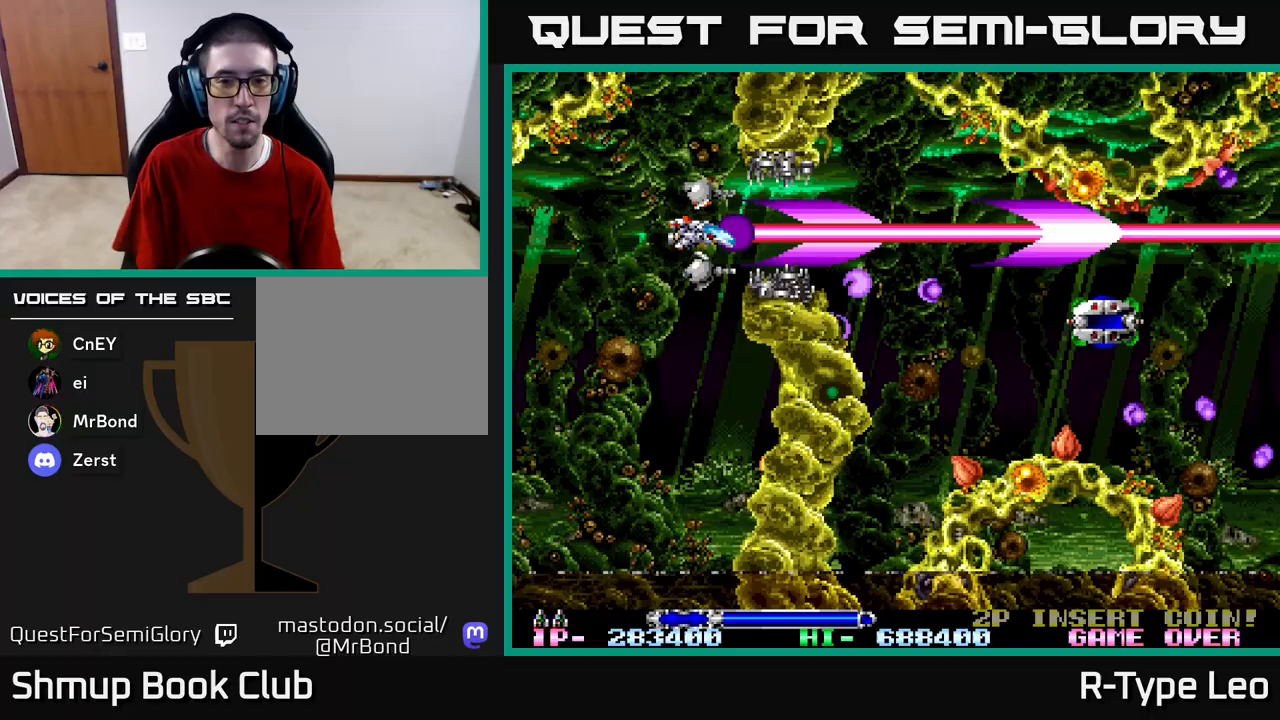
{"buttons": ["R2"], "left_stick": "center", "right_stick": "center", "events": [[283, "DPAD_LEFT", "down"], [350, "DPAD_LEFT", "up"]]}
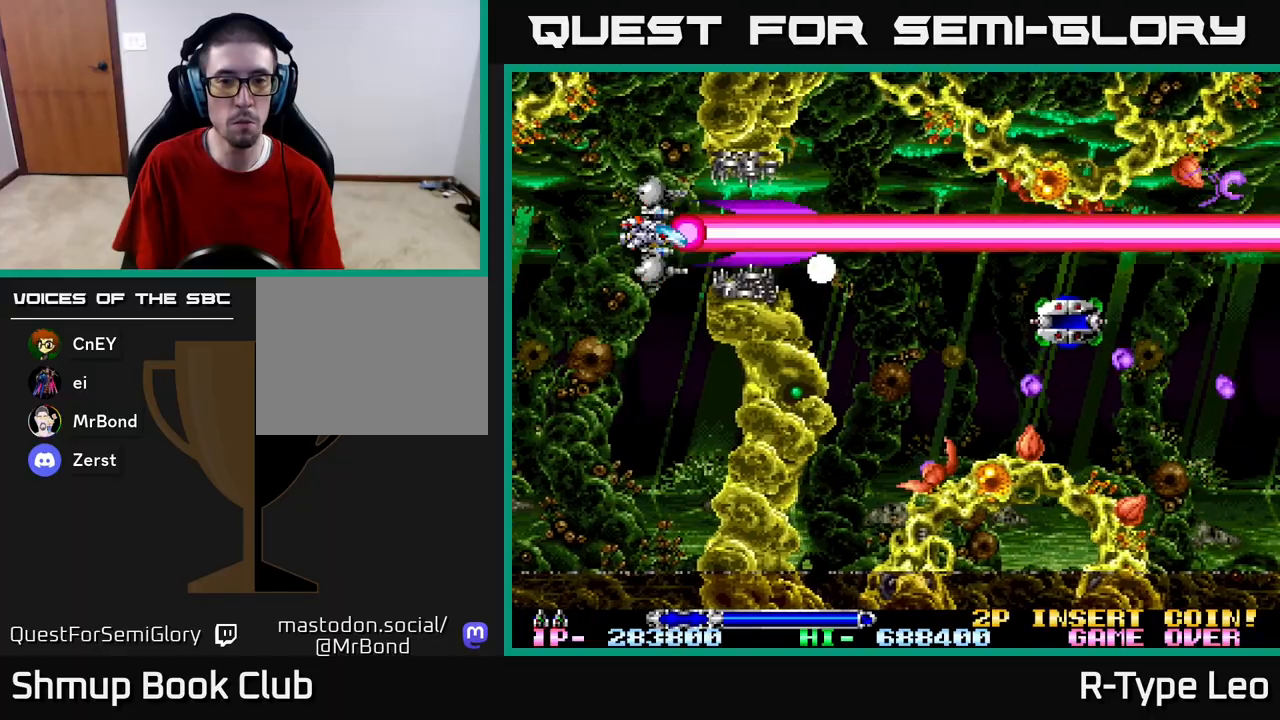
{"buttons": ["R2", "DPAD_RIGHT"], "left_stick": "center", "right_stick": "center", "events": [[367, "DPAD_RIGHT", "down"]]}
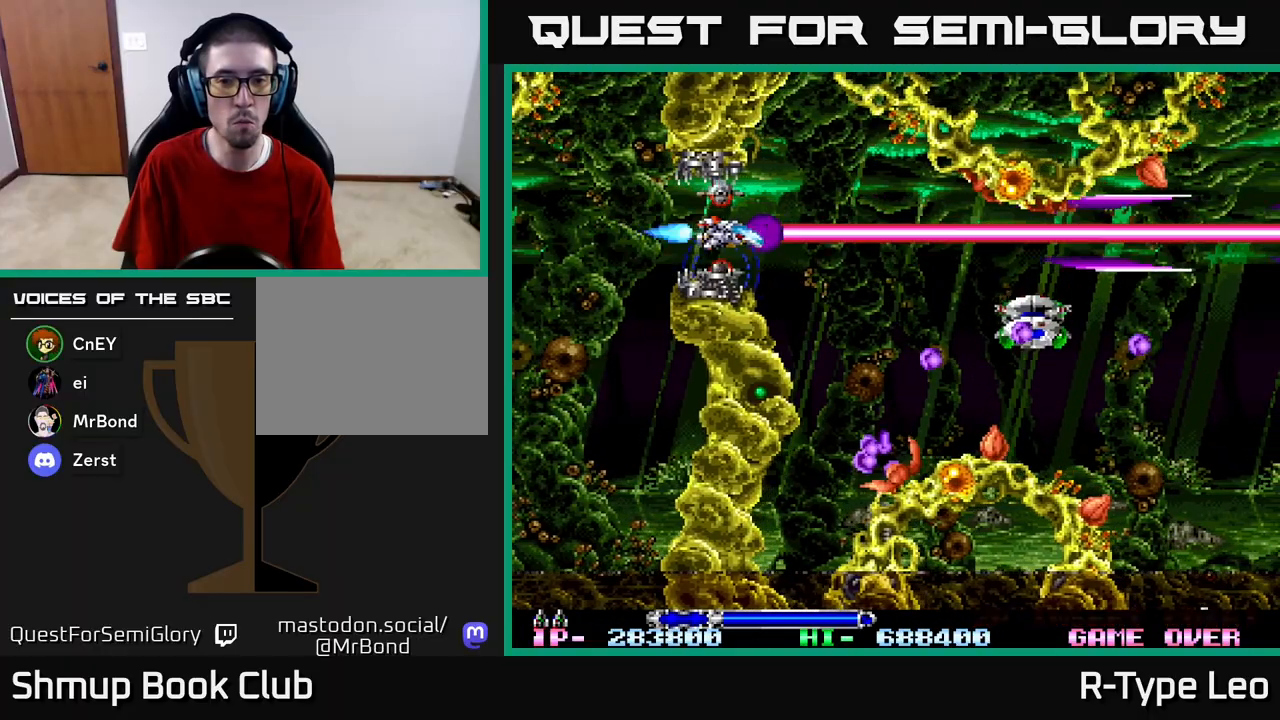
{"buttons": ["R2", "DPAD_LEFT"], "left_stick": "center", "right_stick": "center", "events": [[150, "X", "down"], [183, "DPAD_RIGHT", "up"], [250, "X", "up"], [483, "DPAD_LEFT", "down"]]}
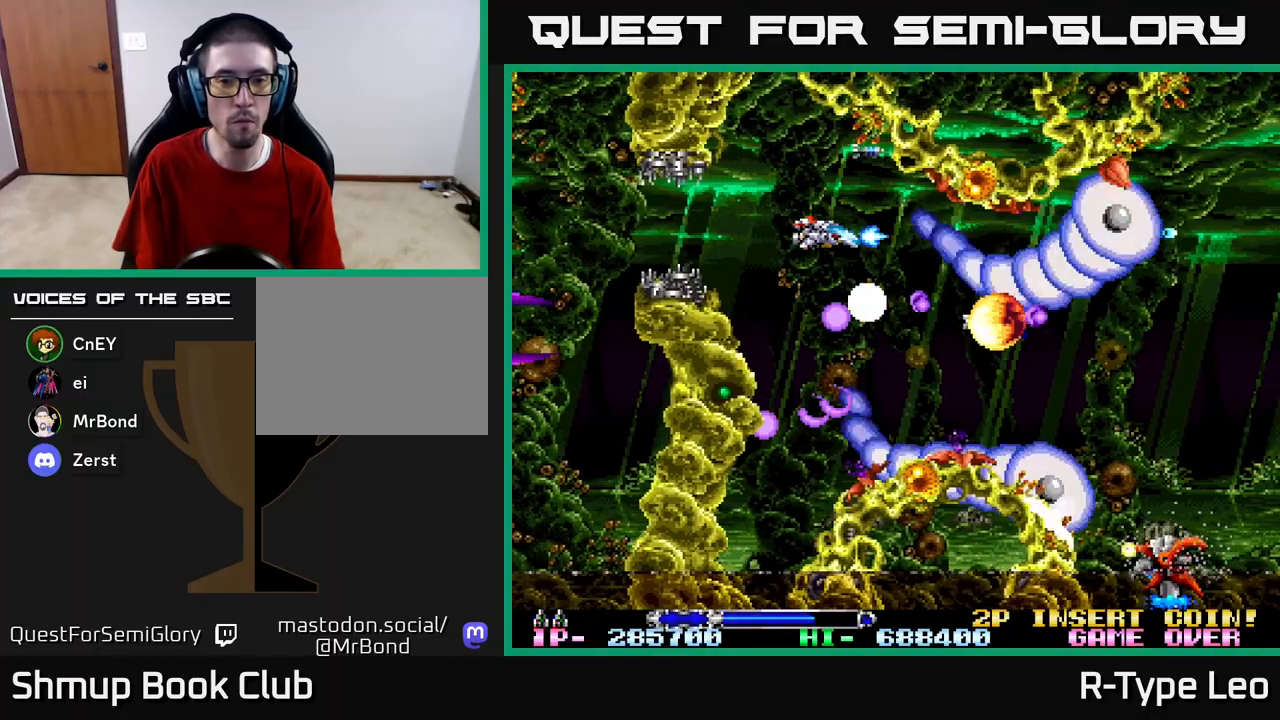
{"buttons": ["R2", "DPAD_LEFT"], "left_stick": "center", "right_stick": "center", "events": [[67, "DPAD_LEFT", "up"], [400, "DPAD_LEFT", "down"]]}
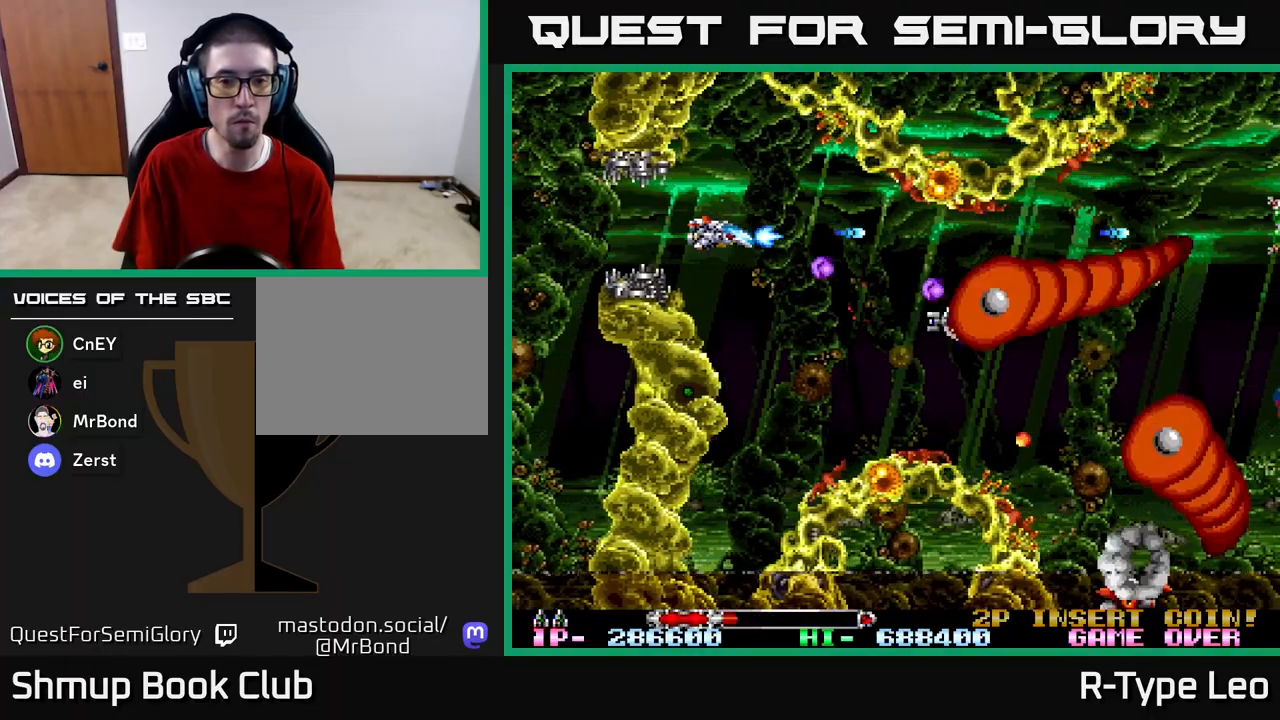
{"buttons": ["R2"], "left_stick": "center", "right_stick": "center", "events": [[17, "DPAD_LEFT", "up"], [33, "X", "down"], [183, "X", "up"], [217, "DPAD_LEFT", "down"], [333, "DPAD_LEFT", "up"]]}
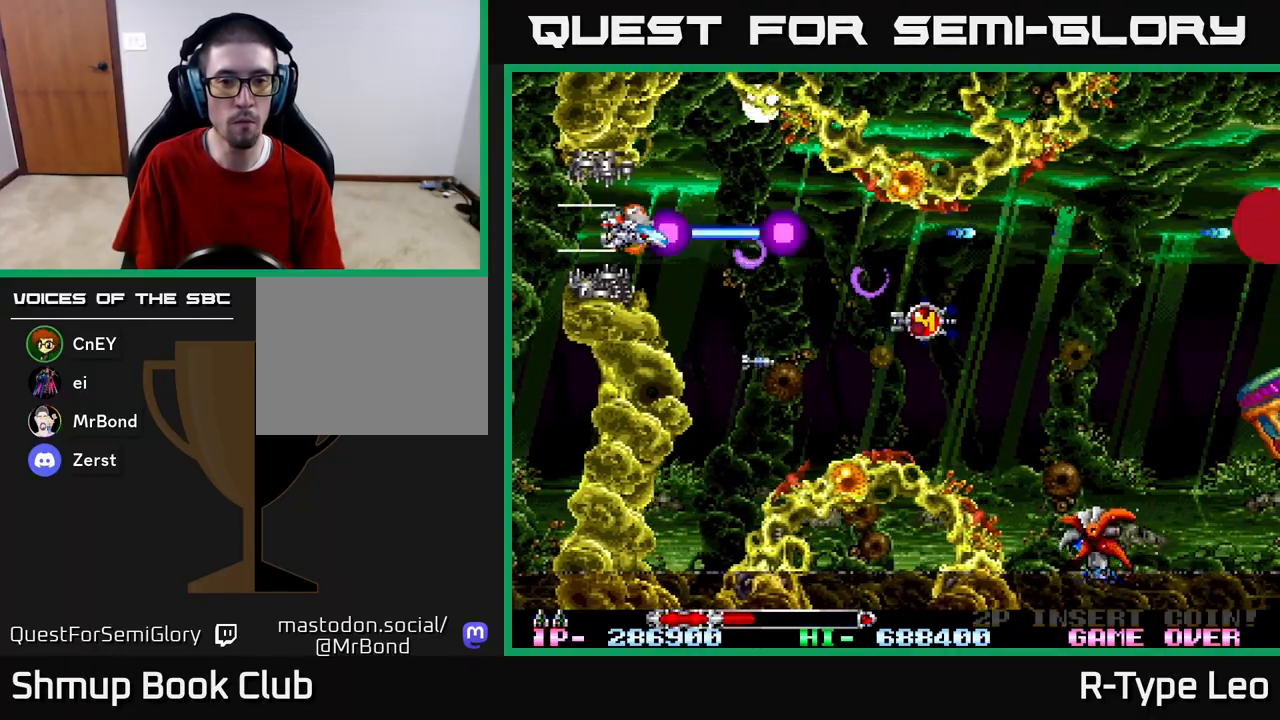
{"buttons": ["R2", "DPAD_RIGHT"], "left_stick": "center", "right_stick": "center", "events": [[183, "DPAD_RIGHT", "down"], [267, "DPAD_DOWN", "down"], [300, "DPAD_RIGHT", "up"], [433, "DPAD_RIGHT", "down"], [500, "DPAD_DOWN", "up"]]}
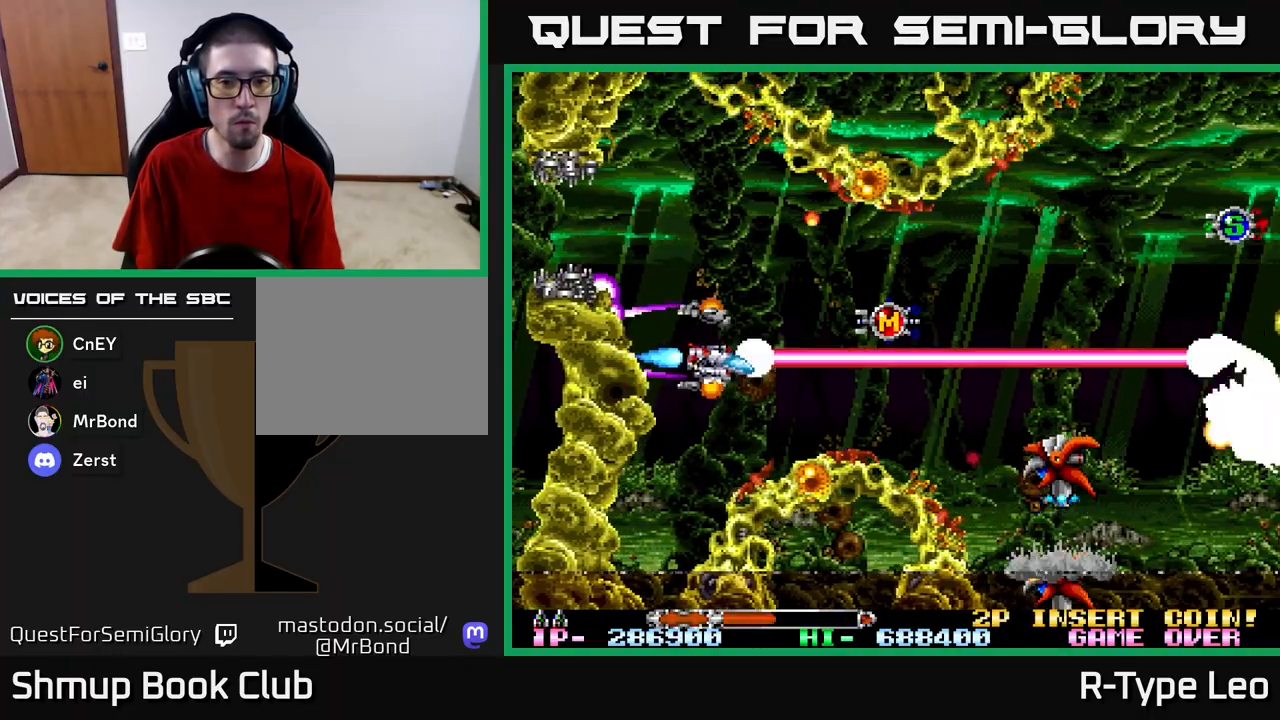
{"buttons": ["R2"], "left_stick": "center", "right_stick": "center", "events": [[50, "DPAD_RIGHT", "up"], [233, "DPAD_RIGHT", "down"], [250, "DPAD_UP", "down"], [383, "DPAD_UP", "up"], [483, "DPAD_RIGHT", "up"]]}
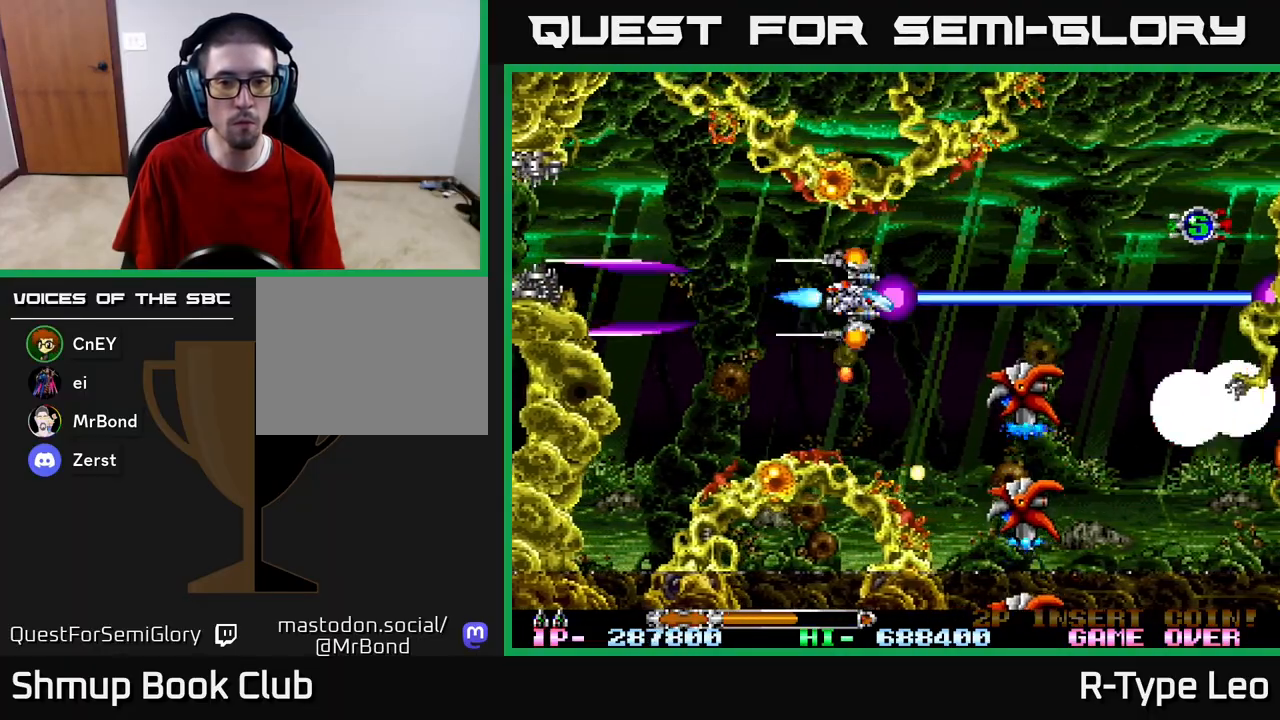
{"buttons": ["R2"], "left_stick": "center", "right_stick": "center", "events": []}
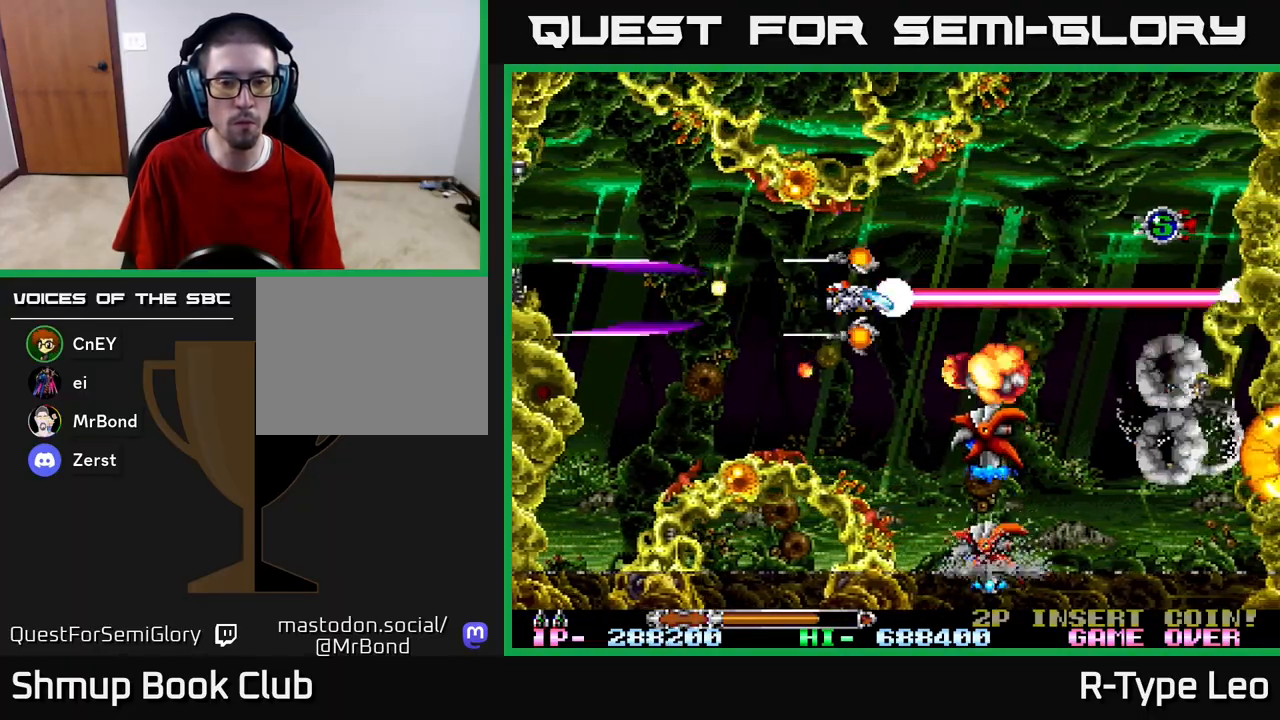
{"buttons": ["R2"], "left_stick": "center", "right_stick": "center", "events": [[167, "DPAD_DOWN", "down"], [267, "DPAD_LEFT", "down"], [317, "DPAD_DOWN", "up"], [450, "DPAD_LEFT", "up"]]}
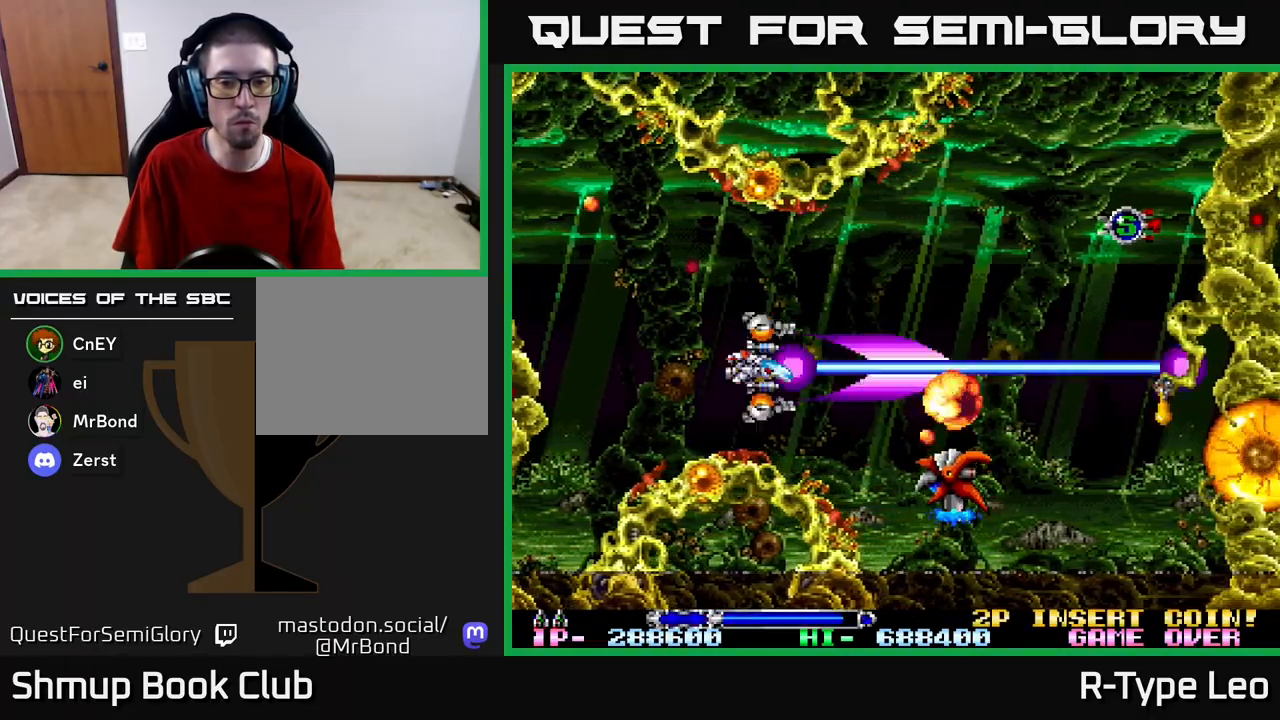
{"buttons": ["R2"], "left_stick": "center", "right_stick": "center", "events": [[300, "DPAD_DOWN", "down"], [367, "DPAD_DOWN", "up"]]}
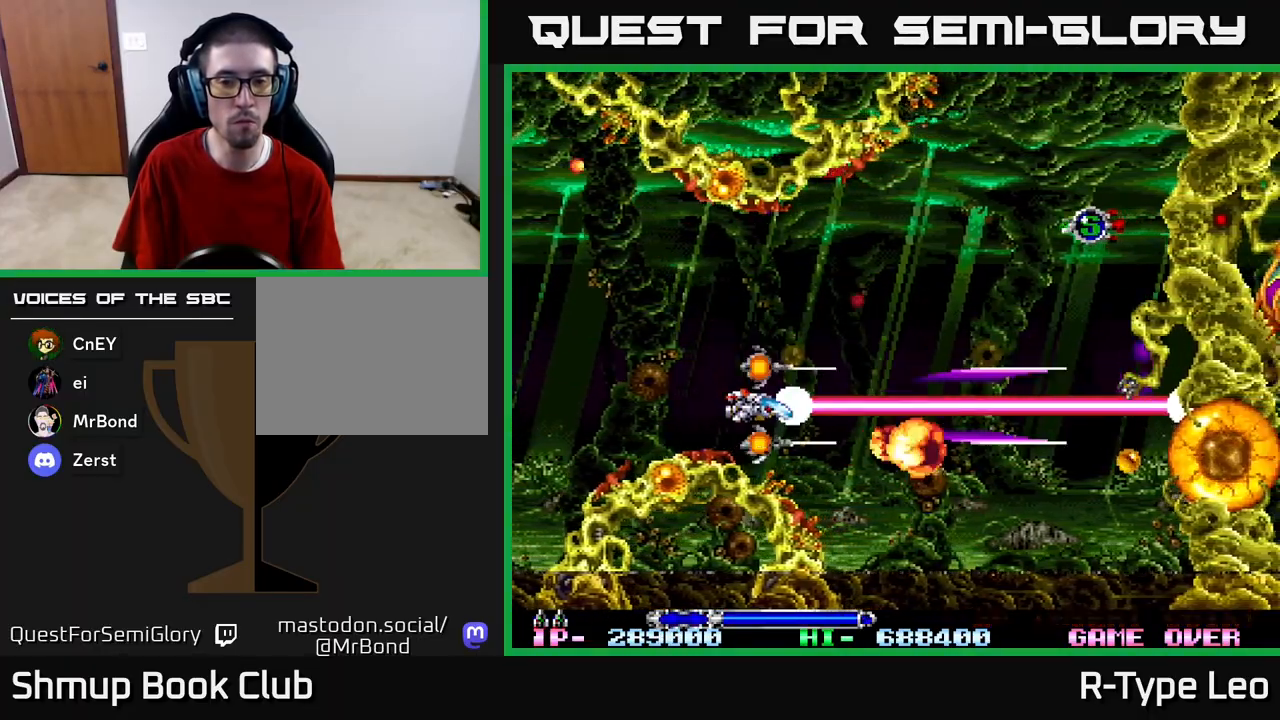
{"buttons": ["R2"], "left_stick": "center", "right_stick": "center", "events": []}
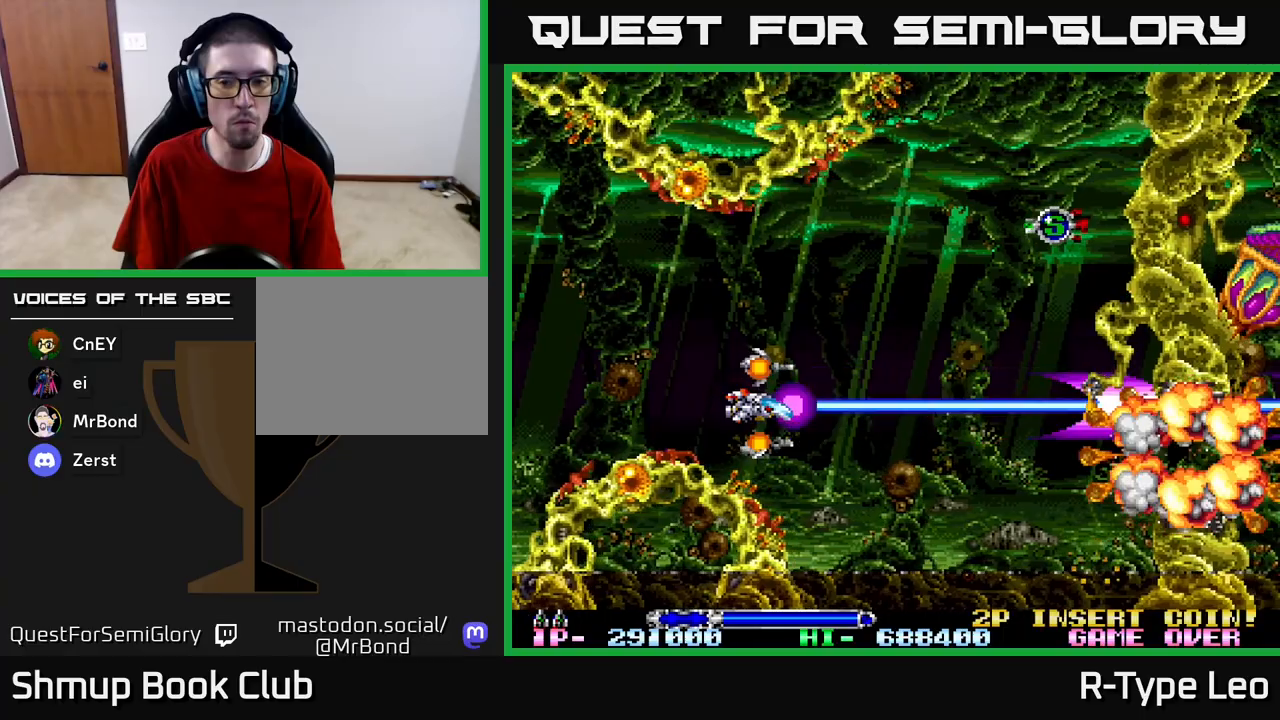
{"buttons": ["DPAD_RIGHT"], "left_stick": "center", "right_stick": "center", "events": [[33, "DPAD_RIGHT", "down"], [50, "DPAD_UP", "down"], [133, "R2", "up"], [200, "DPAD_RIGHT", "up"], [367, "DPAD_RIGHT", "down"], [433, "DPAD_UP", "up"]]}
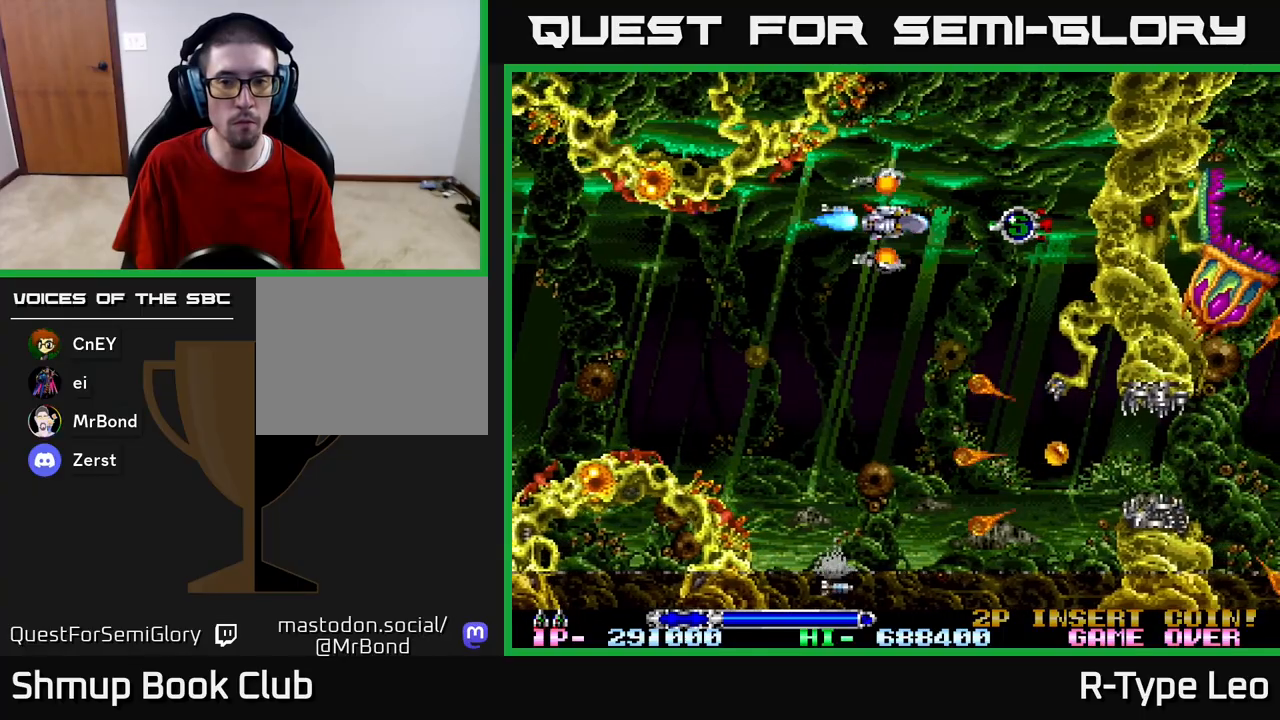
{"buttons": [], "left_stick": "center", "right_stick": "center", "events": [[50, "DPAD_RIGHT", "up"], [350, "DPAD_LEFT", "down"], [450, "DPAD_LEFT", "up"]]}
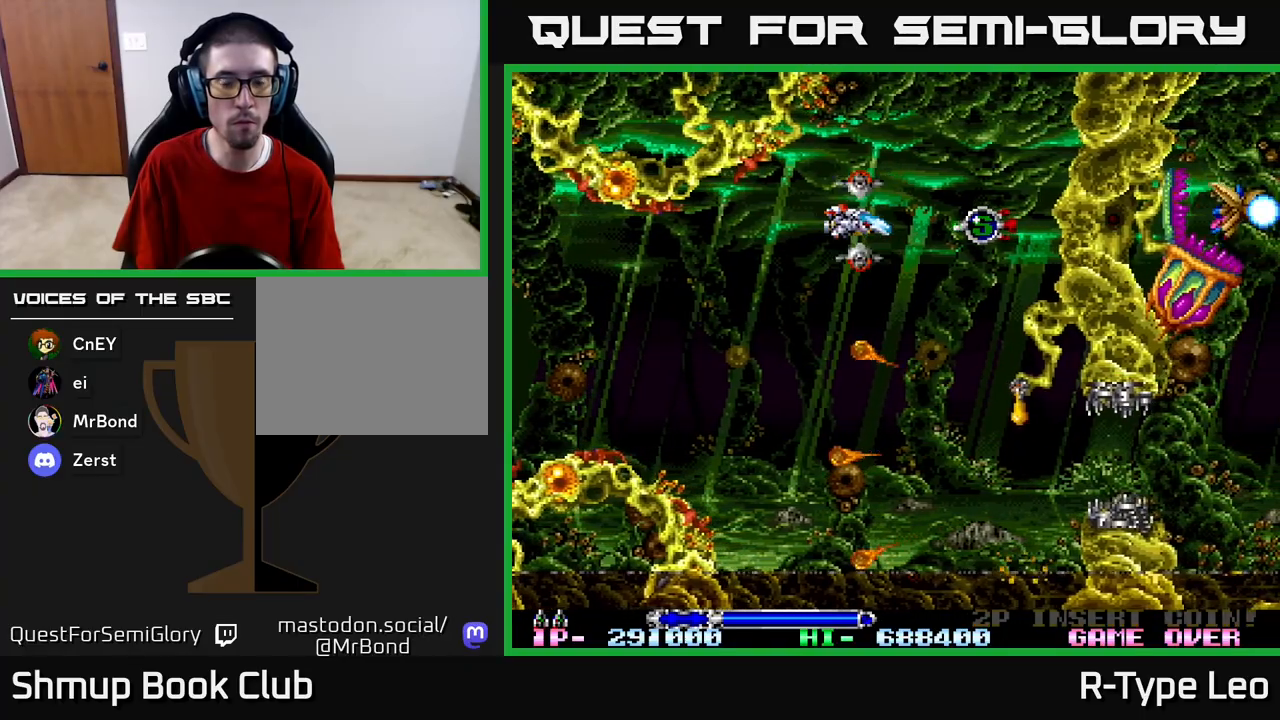
{"buttons": ["R2"], "left_stick": "center", "right_stick": "center", "events": [[117, "DPAD_RIGHT", "down"], [317, "DPAD_RIGHT", "up"], [333, "DPAD_LEFT", "down"], [367, "R2", "down"], [500, "DPAD_LEFT", "up"]]}
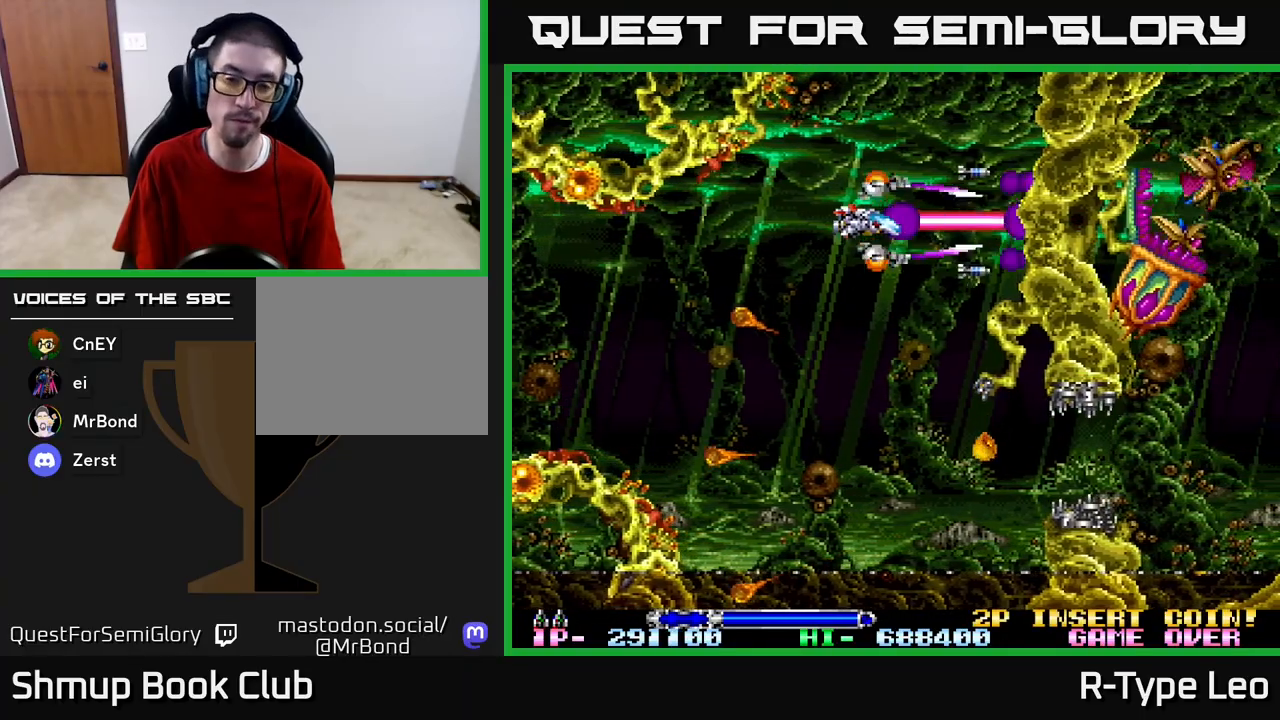
{"buttons": ["R2", "DPAD_LEFT"], "left_stick": "center", "right_stick": "center", "events": [[17, "DPAD_DOWN", "down"], [200, "DPAD_DOWN", "up"], [217, "DPAD_LEFT", "down"], [283, "DPAD_DOWN", "down"], [383, "DPAD_LEFT", "up"], [417, "DPAD_LEFT", "down"], [483, "DPAD_DOWN", "up"]]}
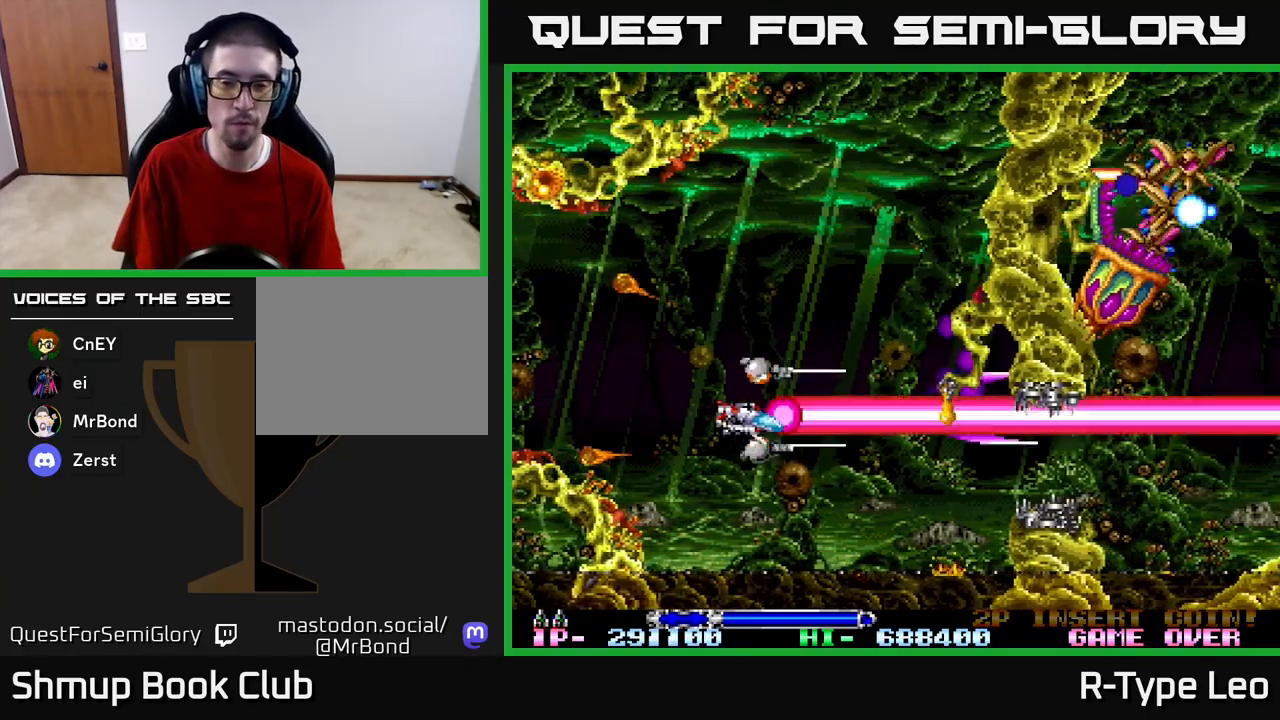
{"buttons": ["R2"], "left_stick": "center", "right_stick": "center", "events": [[67, "DPAD_LEFT", "up"], [250, "DPAD_DOWN", "down"], [317, "DPAD_DOWN", "up"]]}
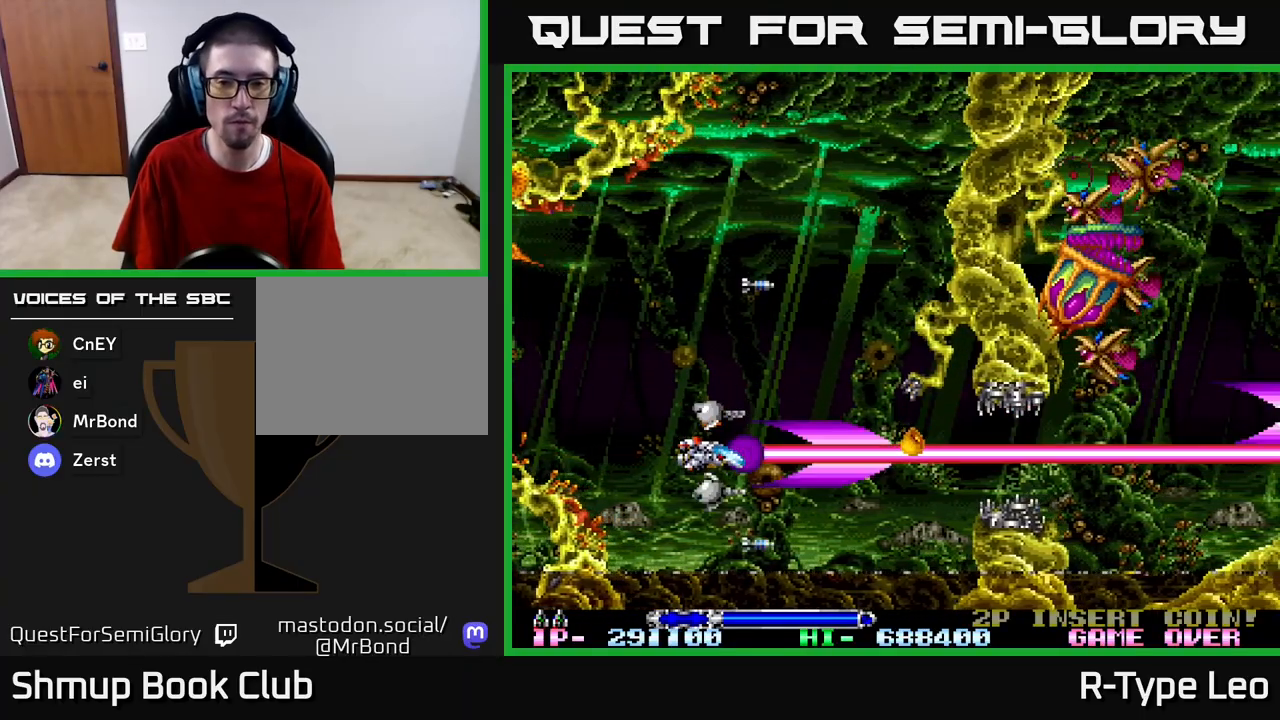
{"buttons": ["R2"], "left_stick": "center", "right_stick": "center", "events": [[150, "R2", "up"], [367, "R2", "down"]]}
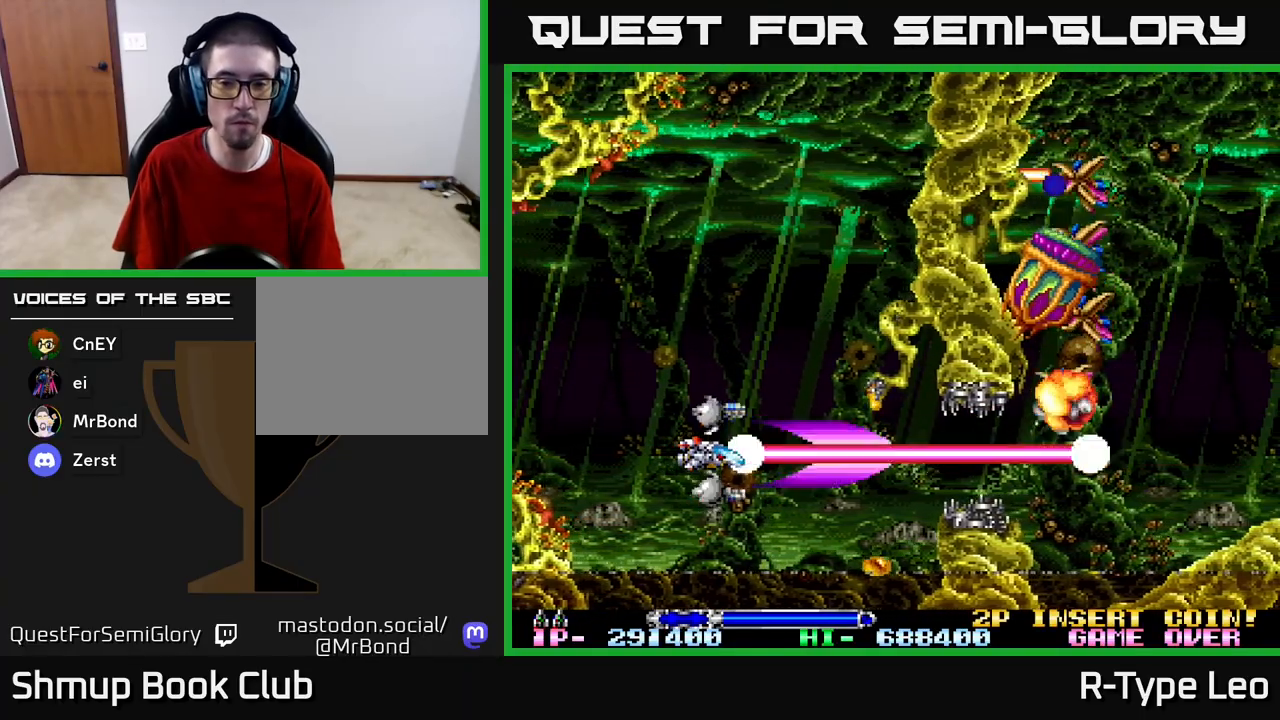
{"buttons": ["R2", "DPAD_LEFT"], "left_stick": "center", "right_stick": "center", "events": [[450, "DPAD_LEFT", "down"]]}
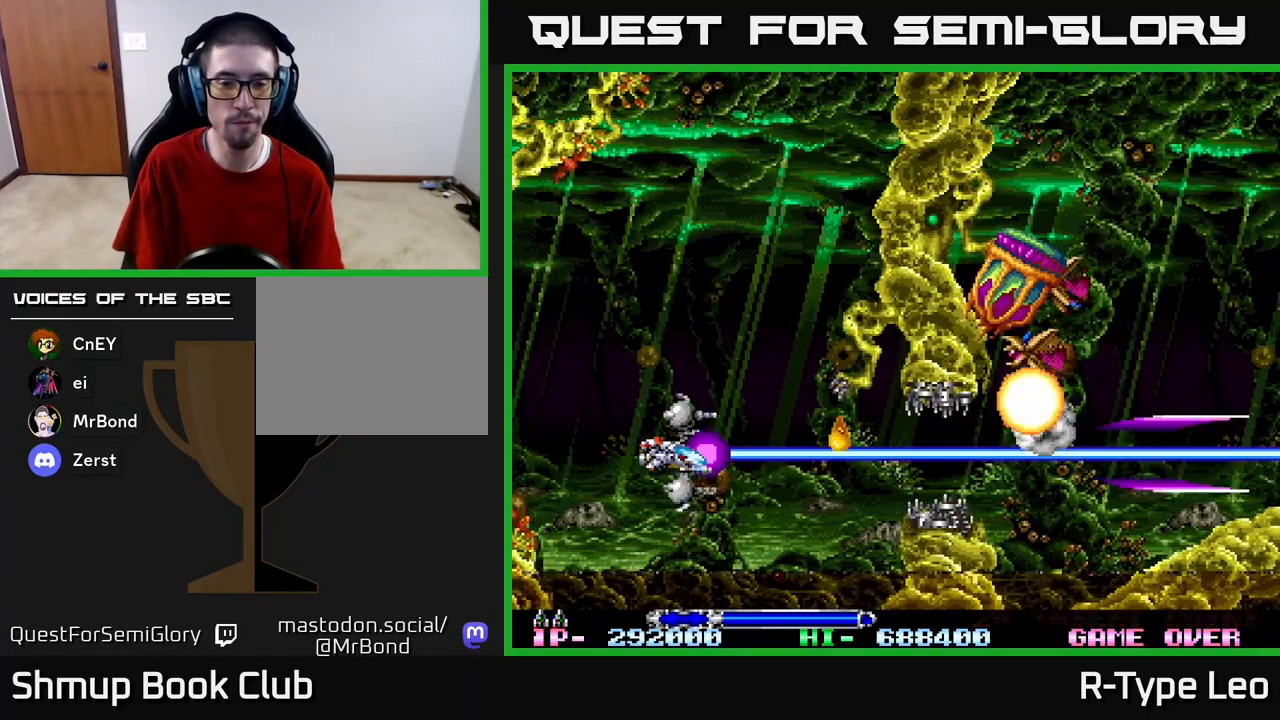
{"buttons": ["R2"], "left_stick": "center", "right_stick": "center", "events": [[50, "DPAD_LEFT", "up"]]}
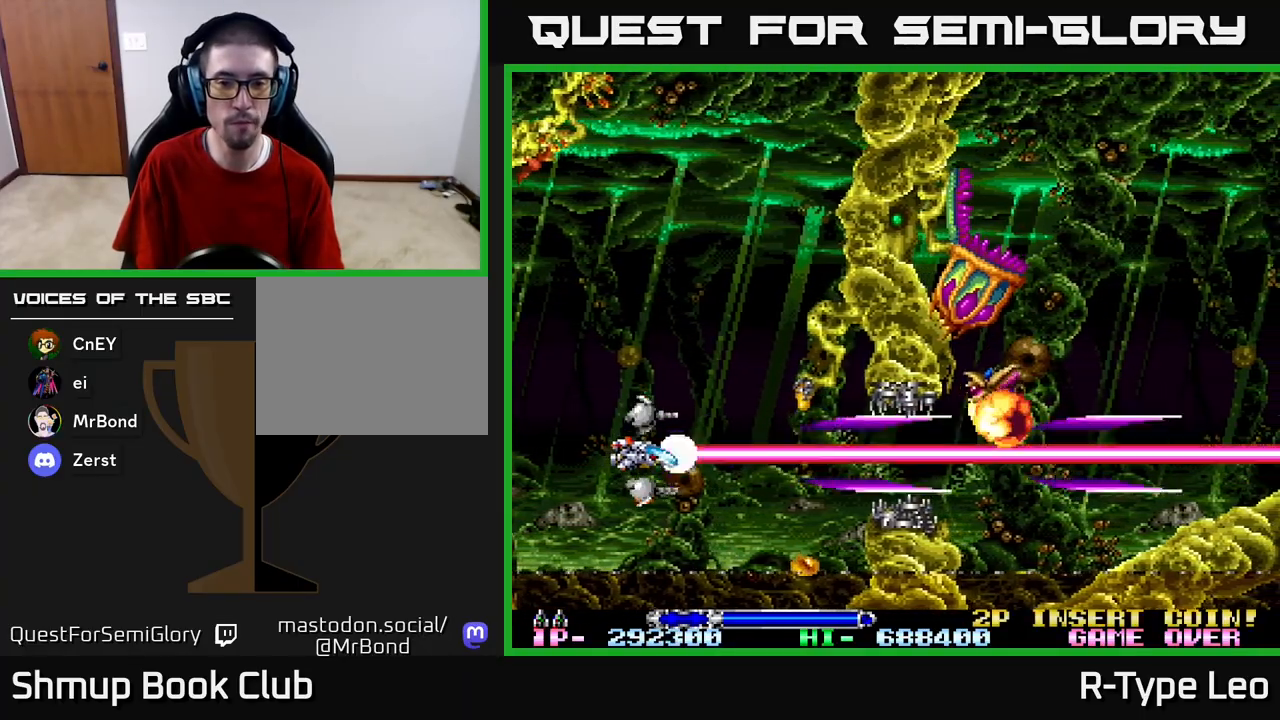
{"buttons": ["R2"], "left_stick": "center", "right_stick": "center", "events": []}
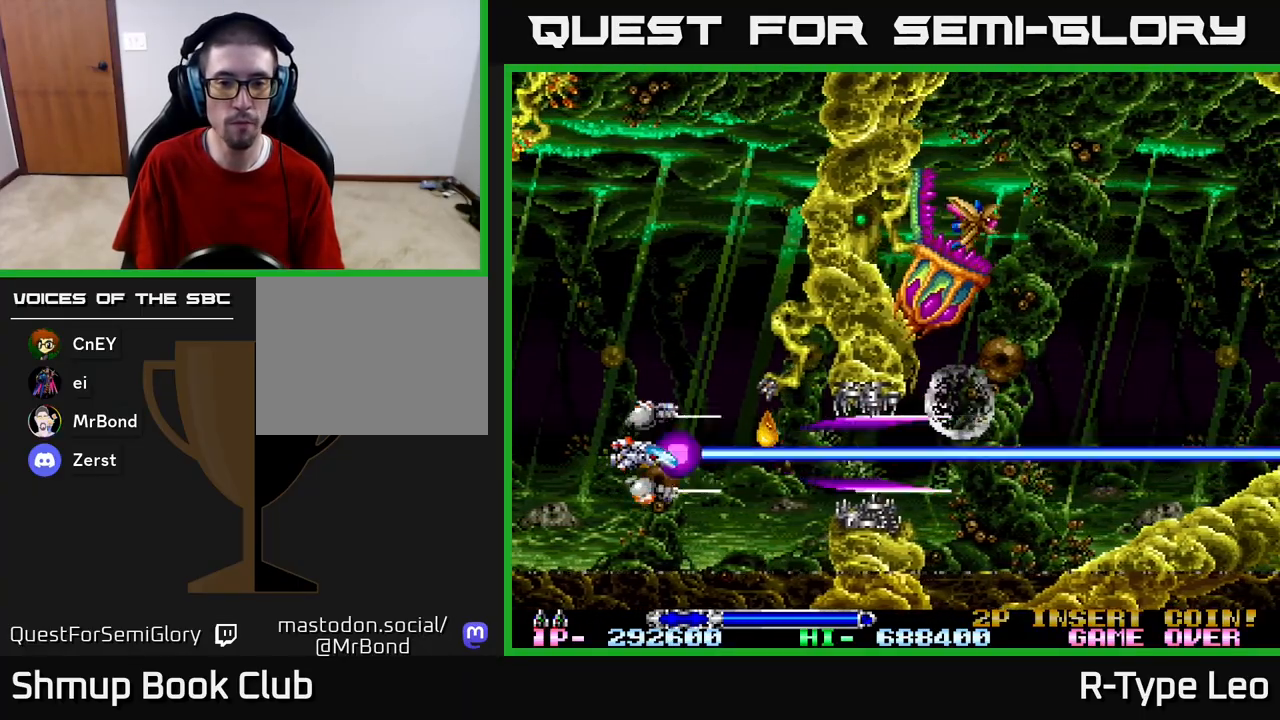
{"buttons": ["R2", "DPAD_RIGHT"], "left_stick": "center", "right_stick": "center", "events": [[350, "DPAD_RIGHT", "down"]]}
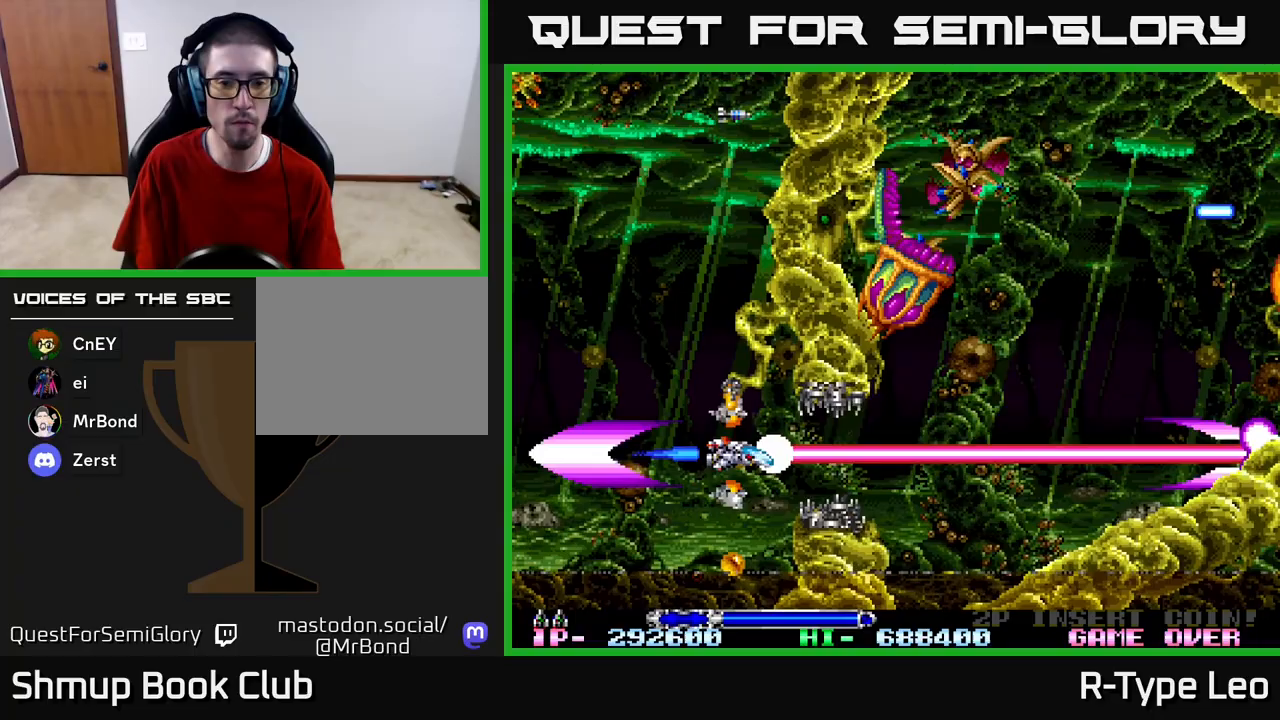
{"buttons": ["R2"], "left_stick": "center", "right_stick": "center", "events": [[183, "X", "down"], [217, "DPAD_RIGHT", "up"], [317, "X", "up"]]}
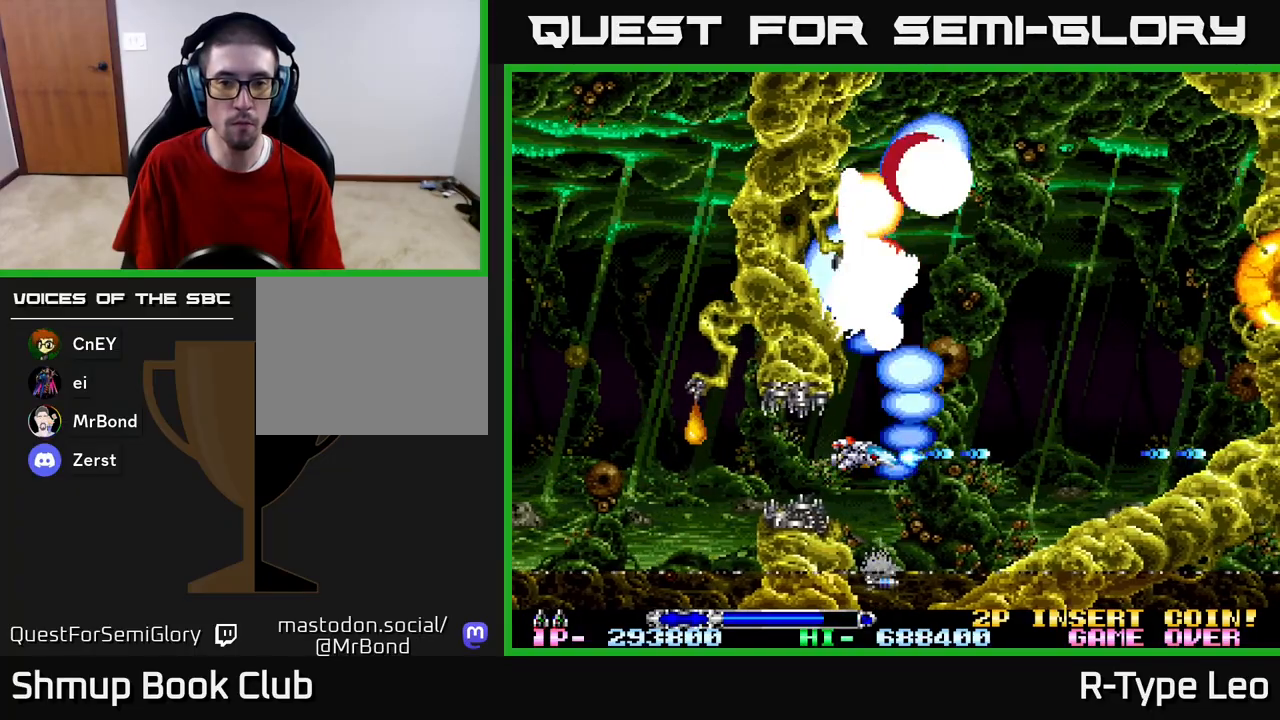
{"buttons": ["R2"], "left_stick": "center", "right_stick": "center", "events": [[300, "DPAD_RIGHT", "down"], [383, "DPAD_RIGHT", "up"]]}
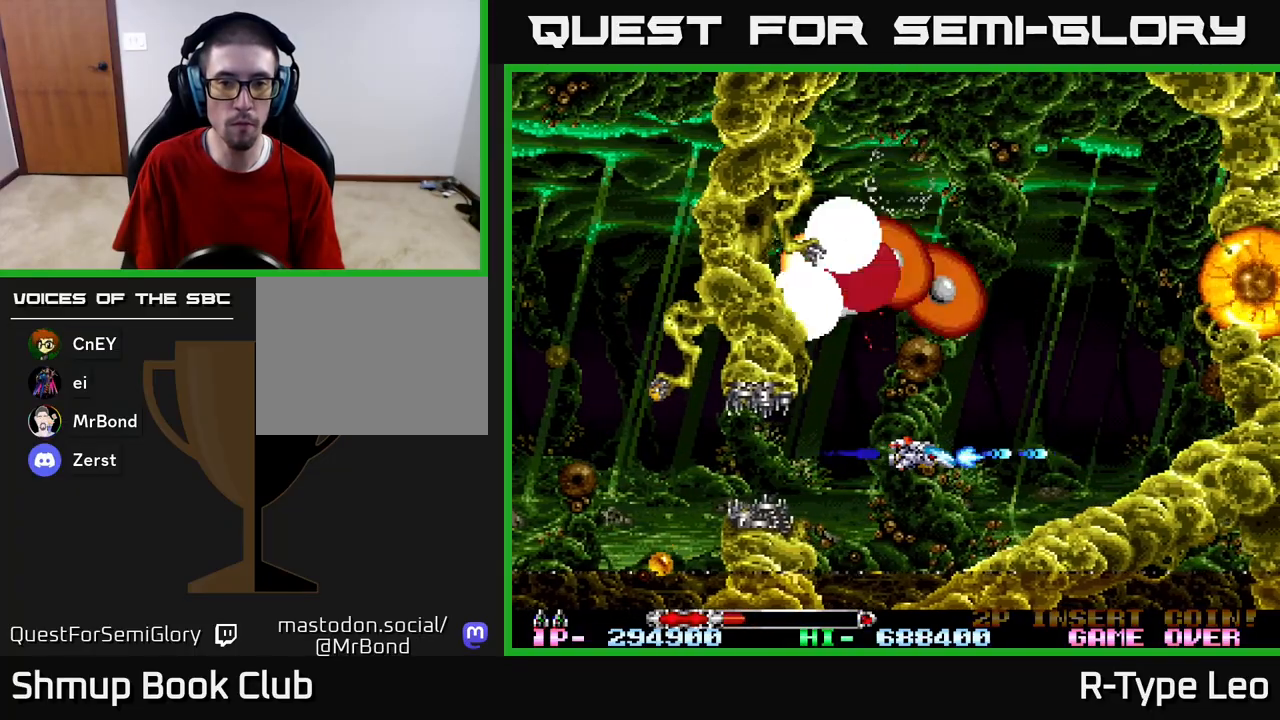
{"buttons": ["R2", "DPAD_UP"], "left_stick": "center", "right_stick": "center", "events": [[200, "X", "down"], [233, "DPAD_RIGHT", "down"], [317, "DPAD_UP", "down"], [333, "X", "up"], [350, "DPAD_RIGHT", "up"], [450, "DPAD_LEFT", "down"], [500, "DPAD_LEFT", "up"]]}
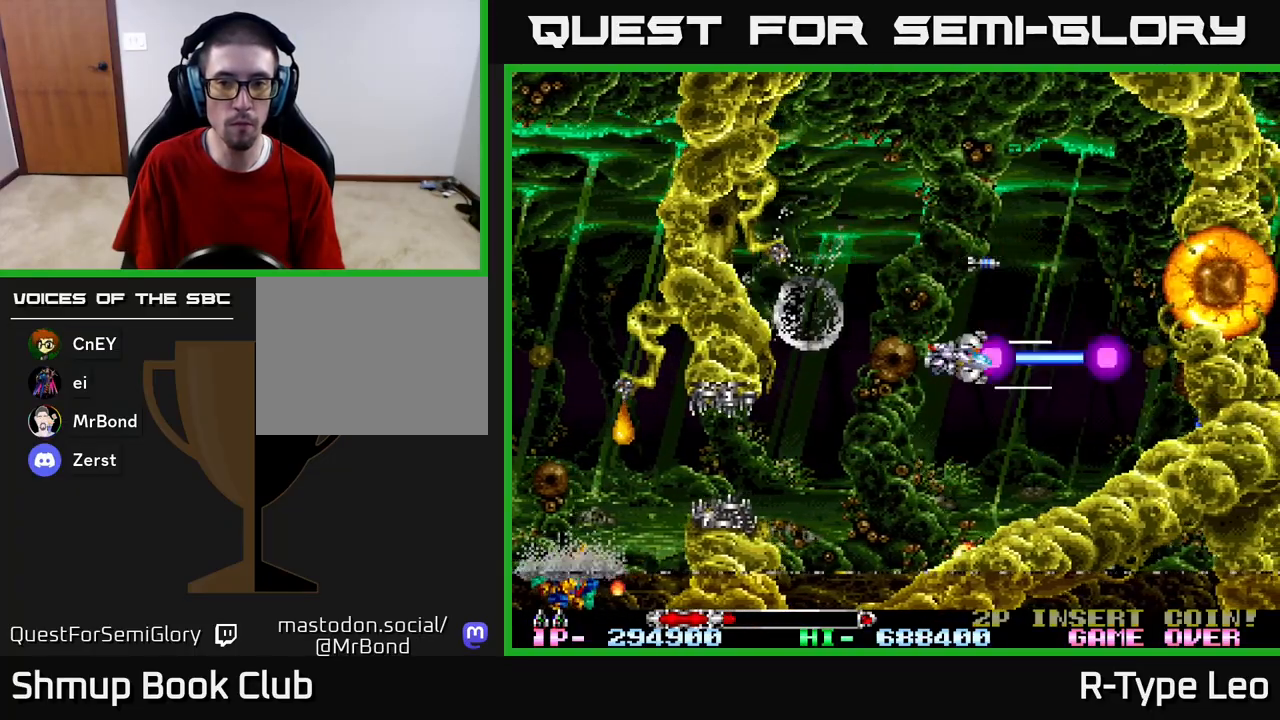
{"buttons": ["R2", "DPAD_LEFT"], "left_stick": "center", "right_stick": "center", "events": [[33, "DPAD_UP", "up"], [133, "DPAD_UP", "down"], [250, "DPAD_UP", "up"], [483, "DPAD_LEFT", "down"]]}